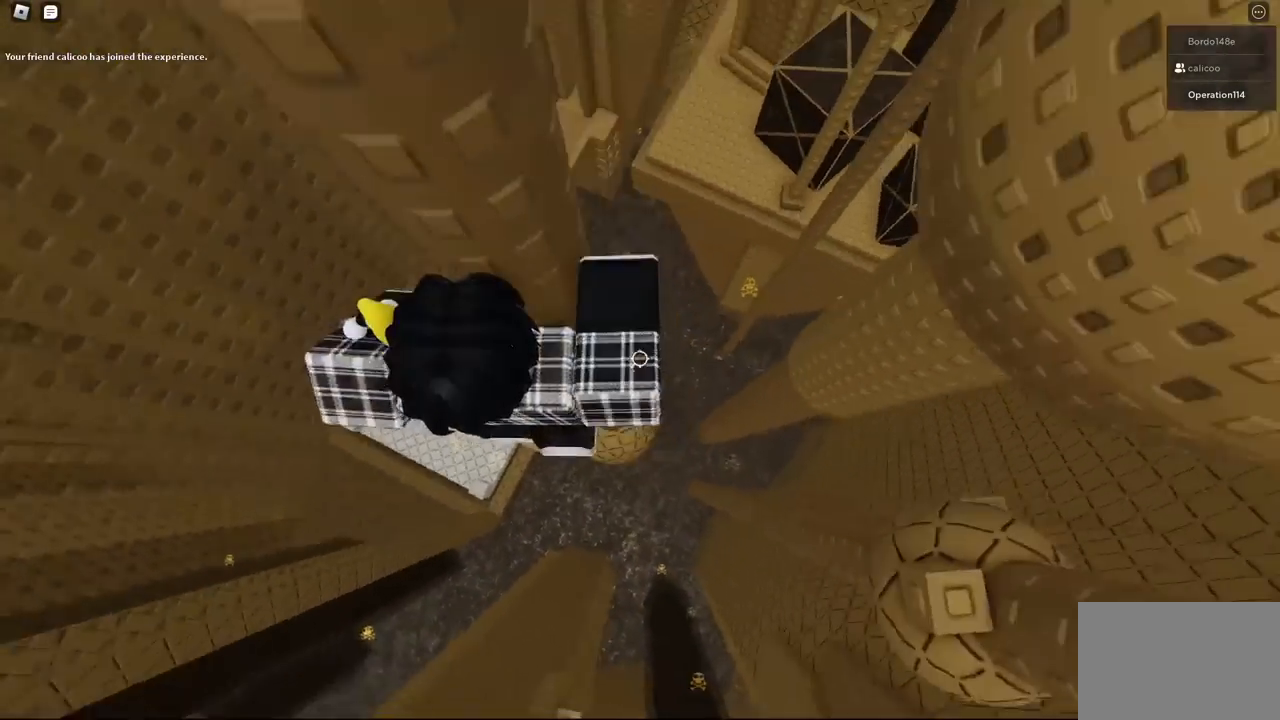
Gameplay with keyboard; each line is a JSON object with the keys held at the frame after it. "events" lists presses ("down") and releases ("up") of "a", "ctrl", "d", "e", "f", "q", "r", "s", "shift", "space", "tab" and "w" between this image and that frame as [ms after this image, input, new state], when the widget could be followed in between. No other keys are recorded. Mouse input is not recorded.
{"keys": [], "events": [[100, "d", "down"], [117, "w", "down"], [217, "d", "up"], [233, "w", "up"]]}
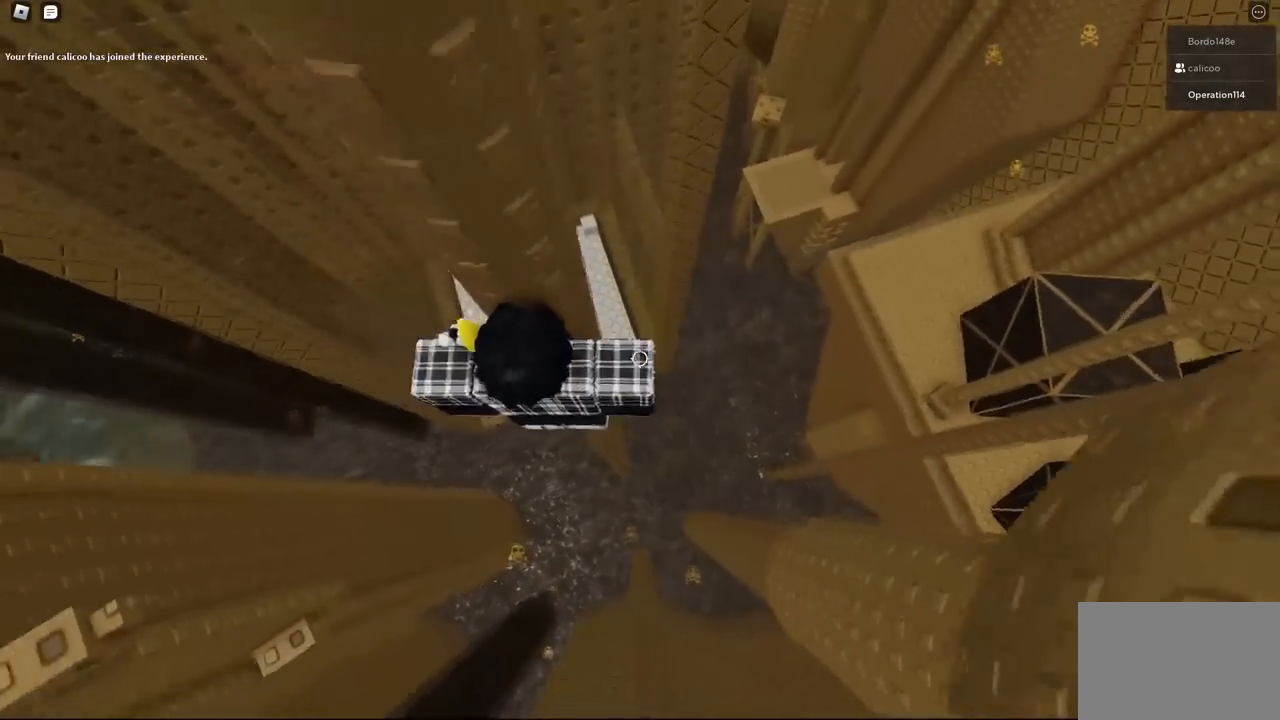
{"keys": [], "events": [[17, "shift", "down"], [100, "shift", "up"]]}
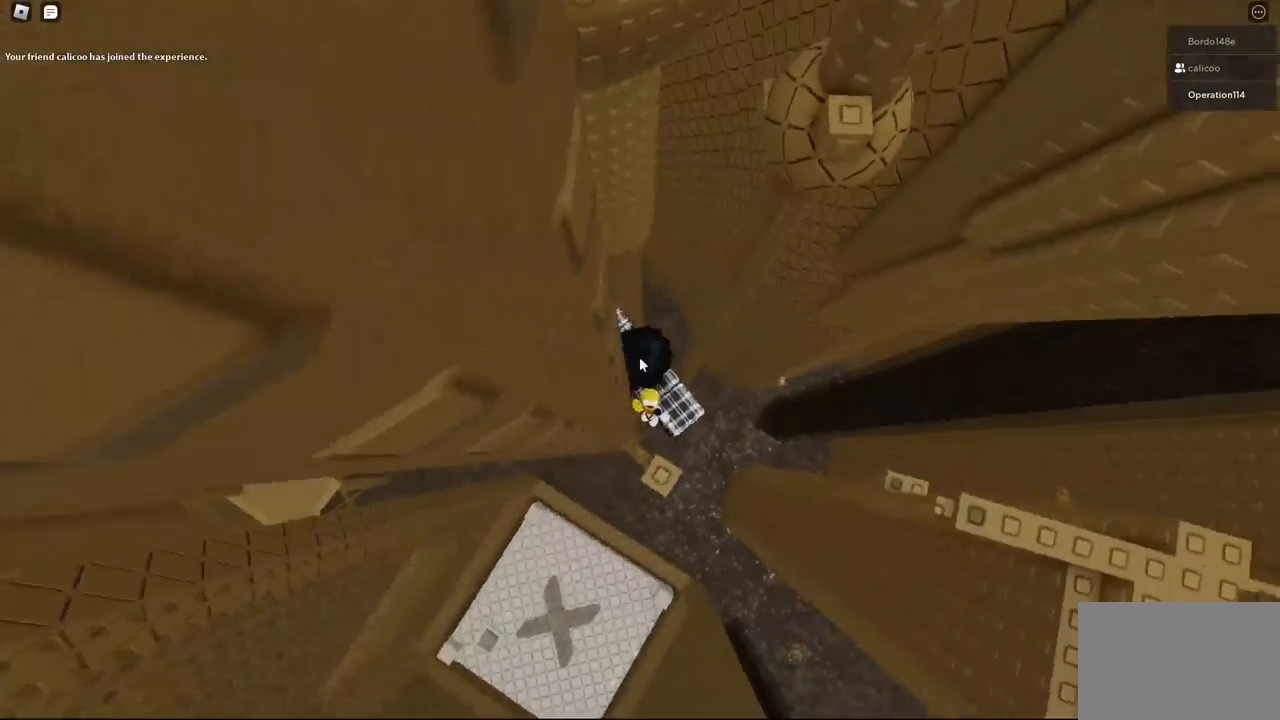
{"keys": ["w"], "events": [[100, "w", "down"], [167, "space", "down"], [317, "space", "up"]]}
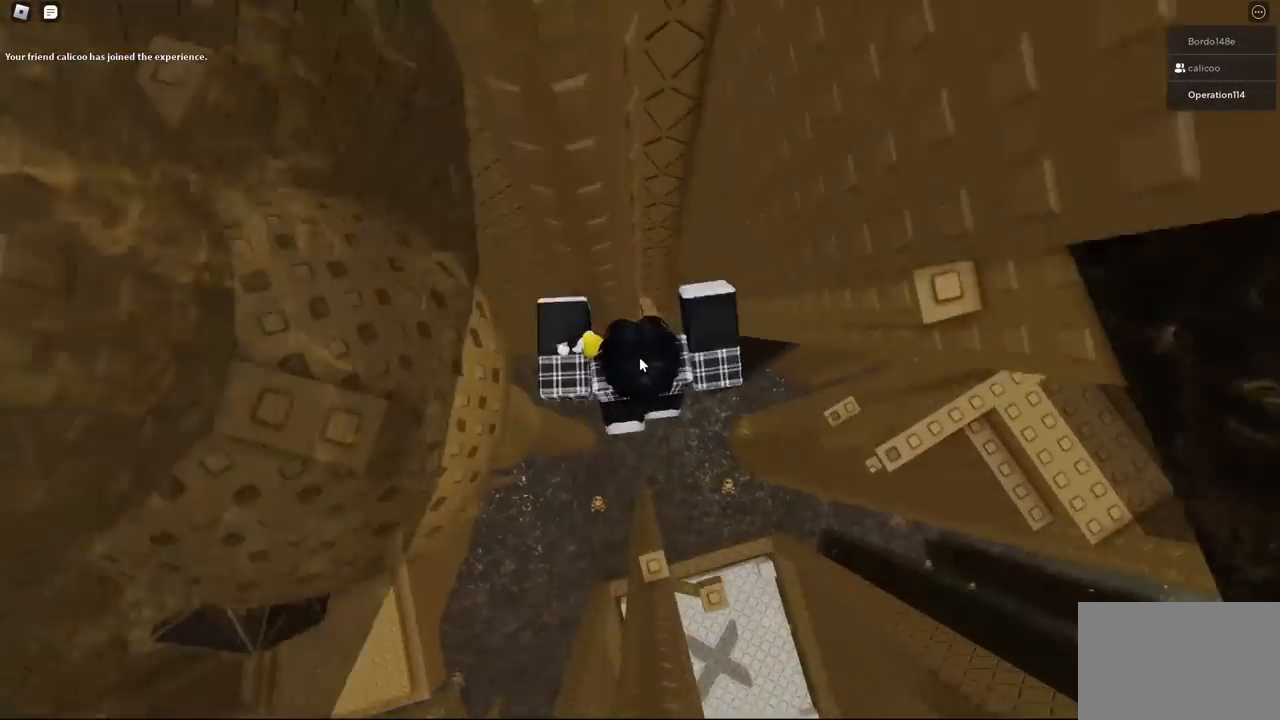
{"keys": [], "events": [[117, "w", "up"]]}
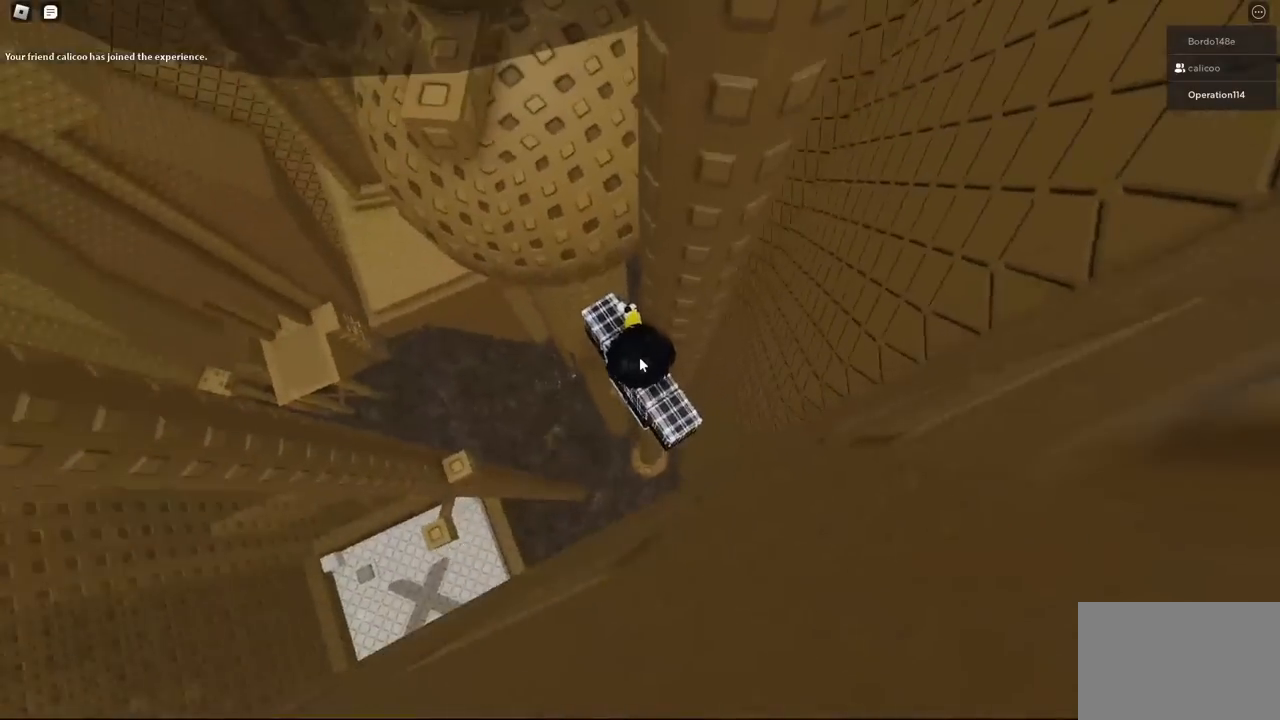
{"keys": [], "events": []}
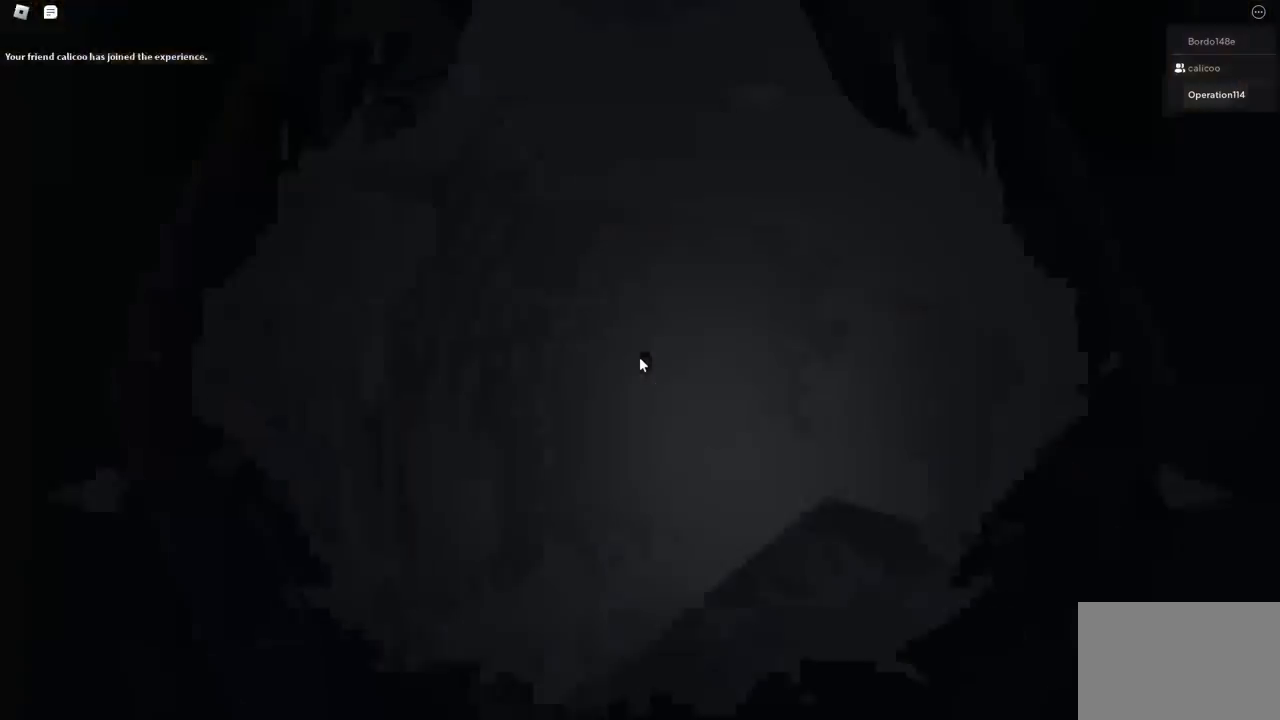
{"keys": ["d", "w"], "events": [[133, "a", "down"], [200, "space", "down"], [217, "w", "down"], [267, "a", "up"], [367, "space", "up"], [417, "d", "down"]]}
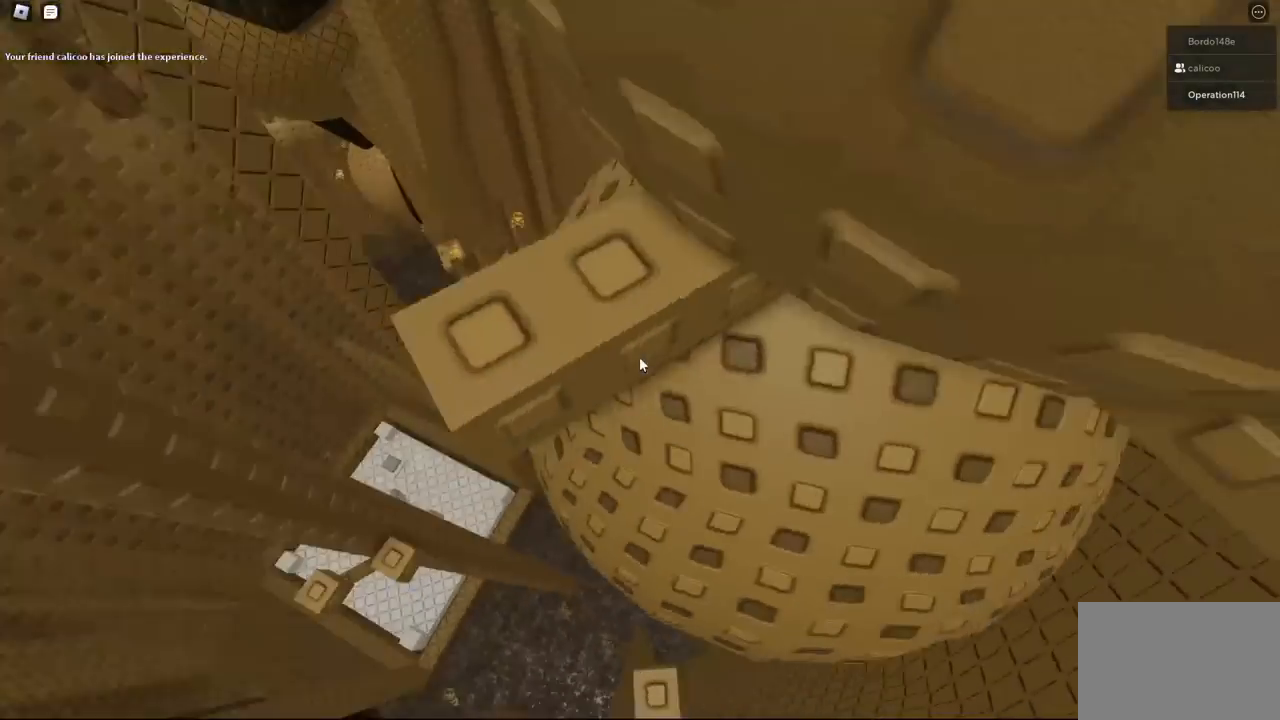
{"keys": ["w"], "events": [[150, "d", "up"]]}
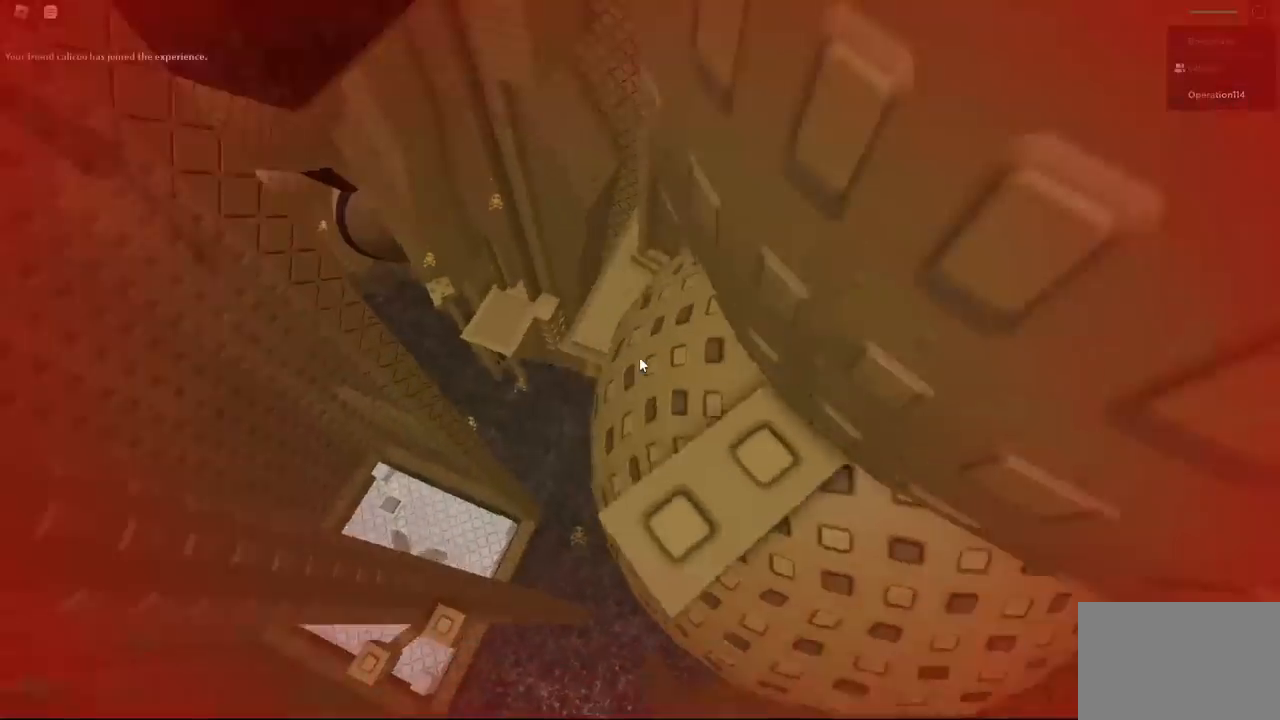
{"keys": ["w"], "events": []}
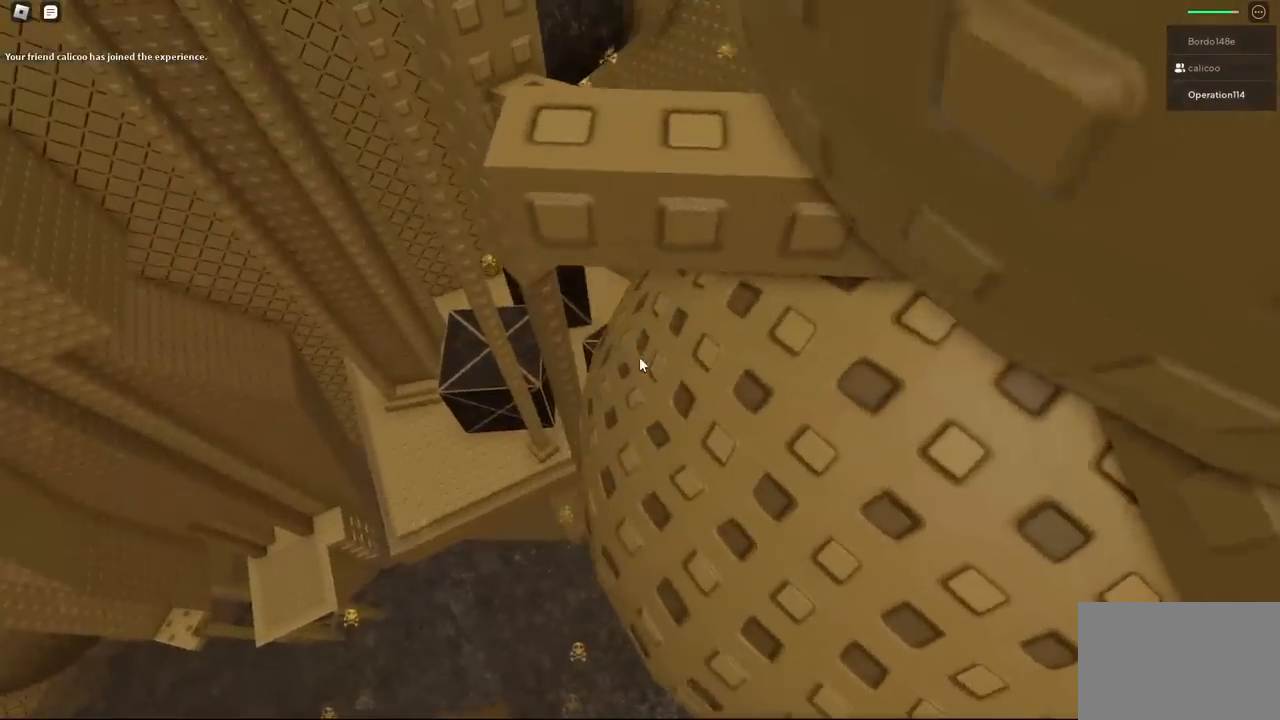
{"keys": ["d", "w"], "events": [[17, "d", "down"], [100, "d", "up"], [417, "d", "down"]]}
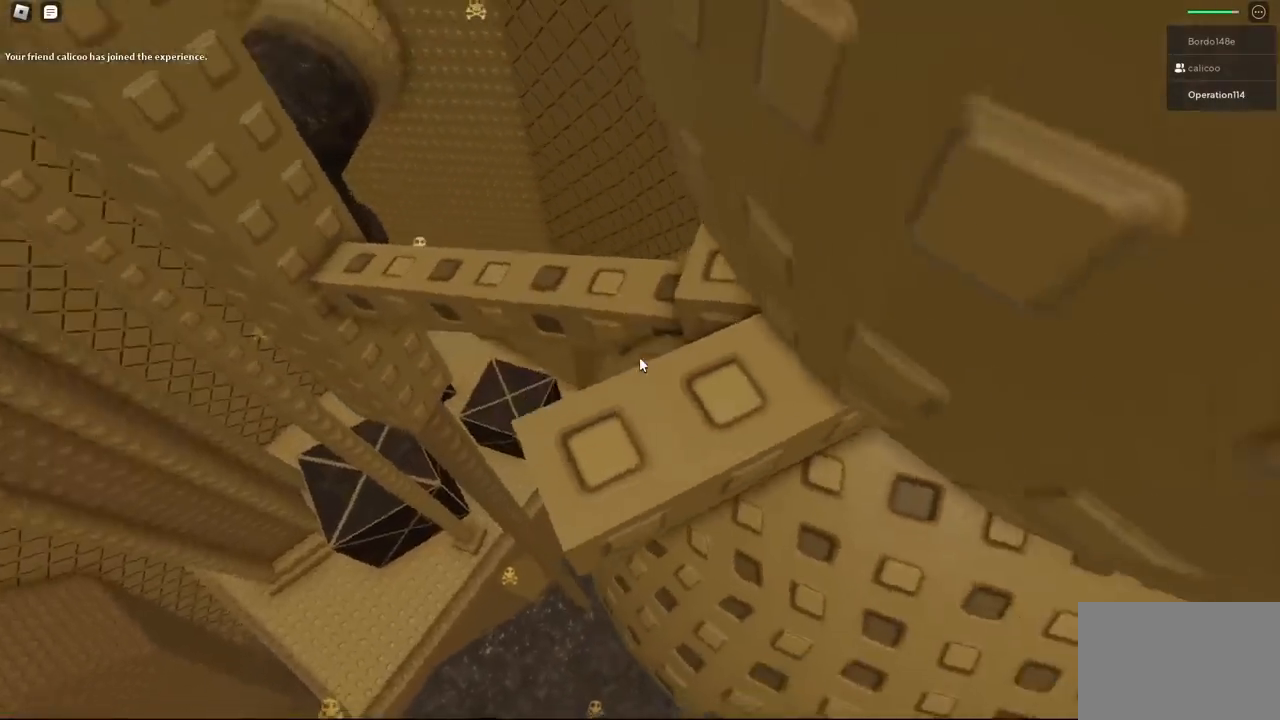
{"keys": [], "events": [[33, "d", "up"], [450, "w", "up"]]}
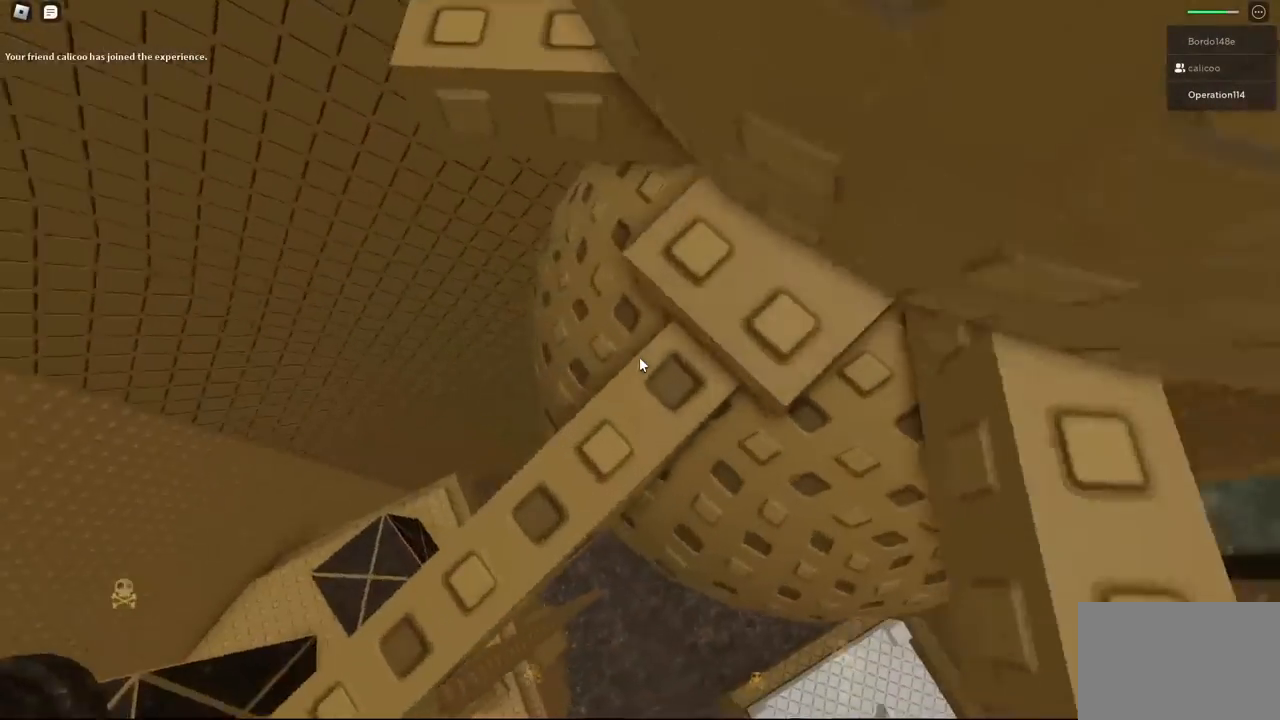
{"keys": [], "events": [[133, "w", "down"], [200, "w", "up"], [400, "w", "down"], [450, "w", "up"]]}
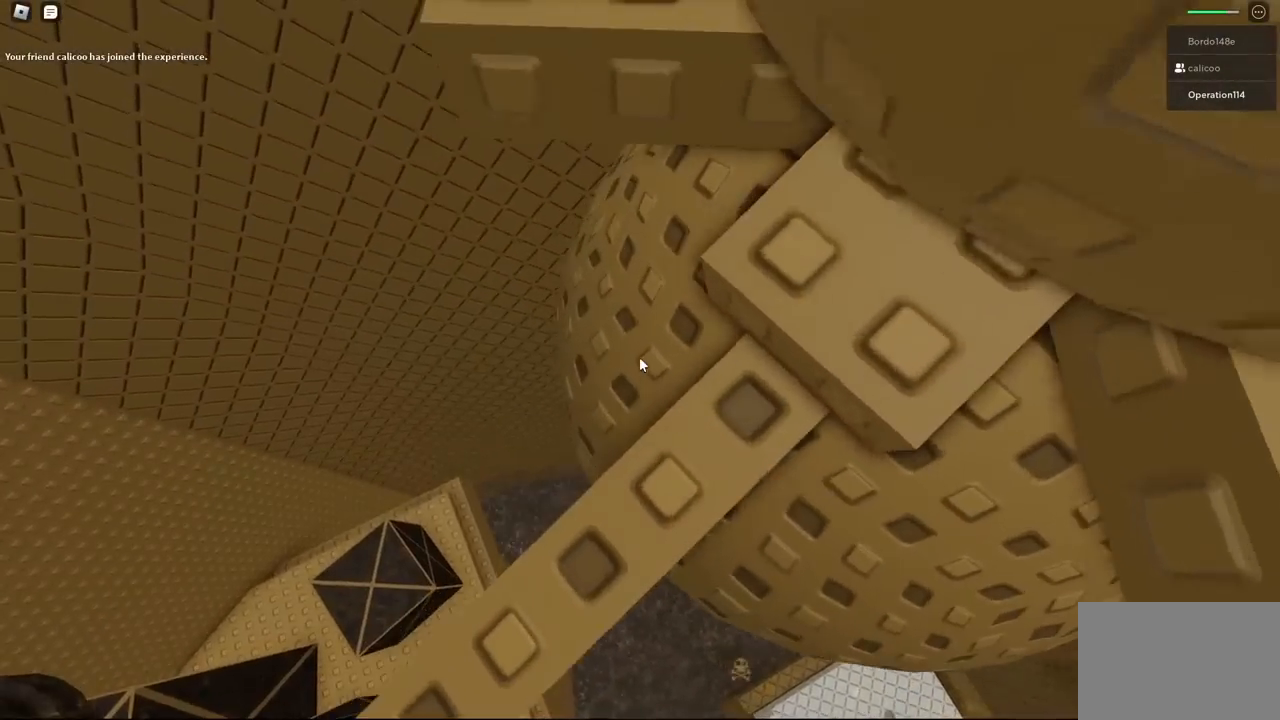
{"keys": [], "events": []}
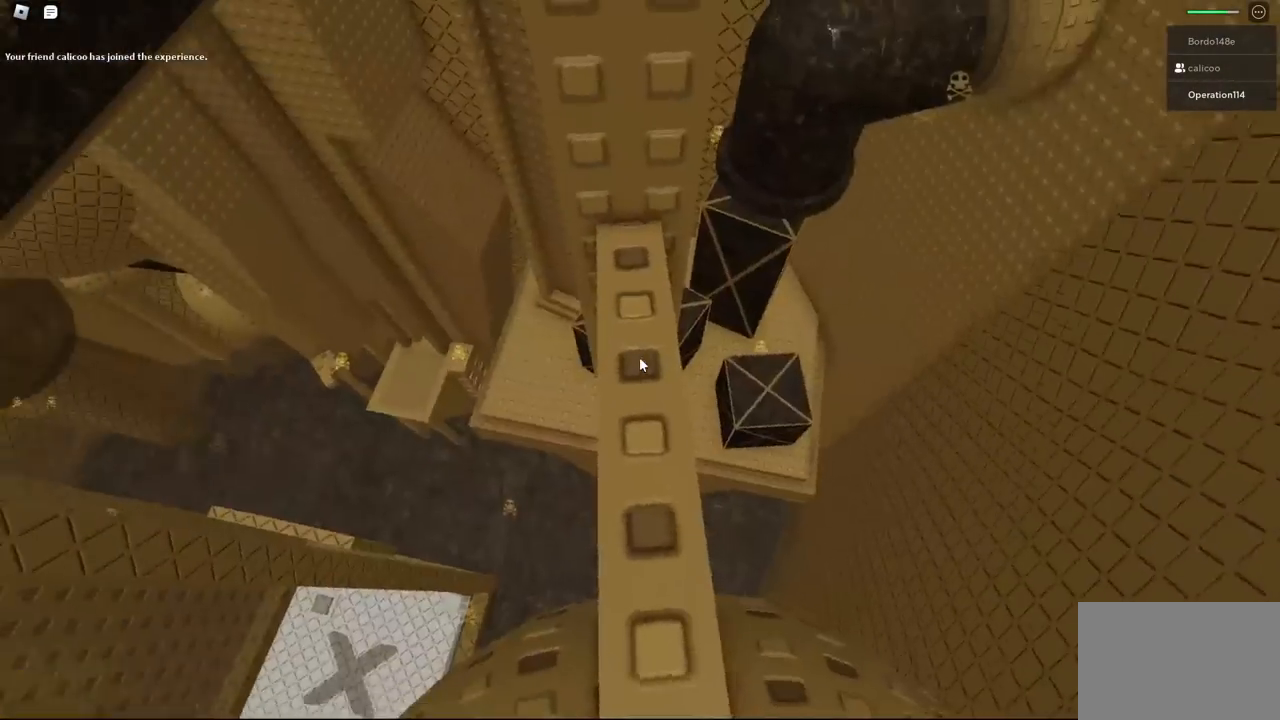
{"keys": [], "events": [[67, "w", "down"], [250, "shift", "down"], [417, "shift", "up"], [433, "w", "up"]]}
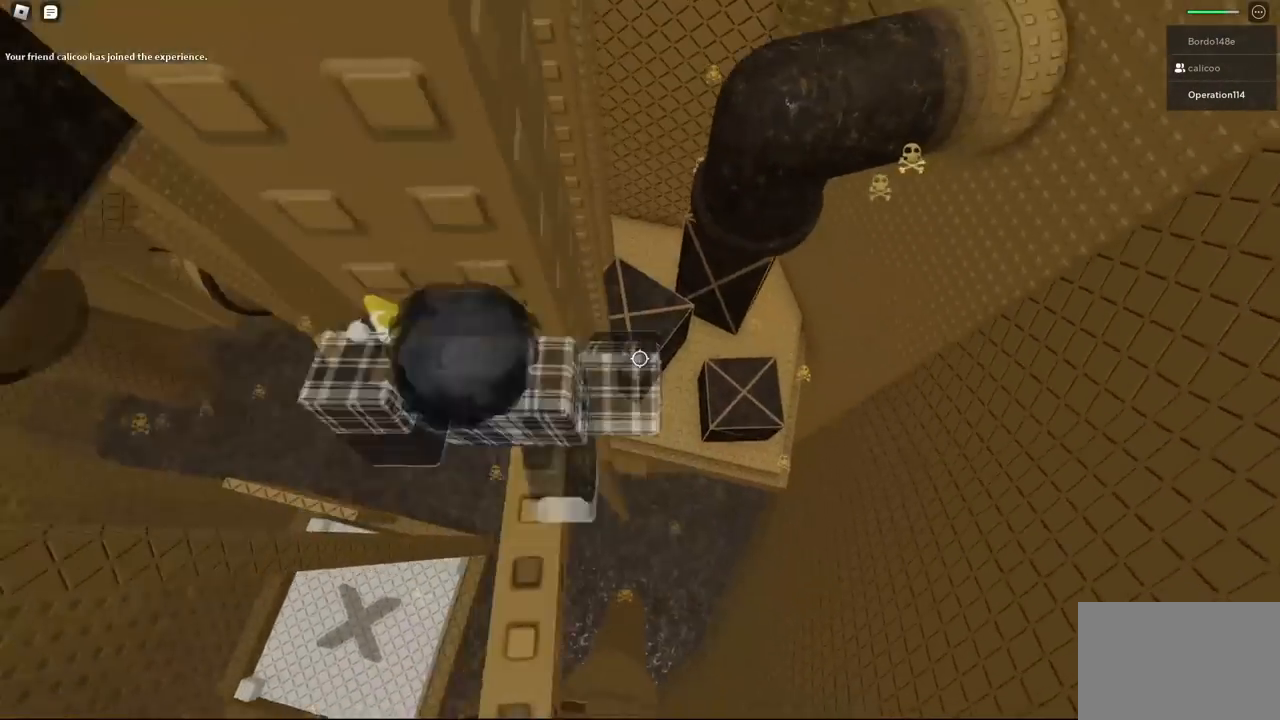
{"keys": [], "events": [[350, "d", "down"], [350, "w", "down"], [417, "d", "up"], [417, "w", "up"]]}
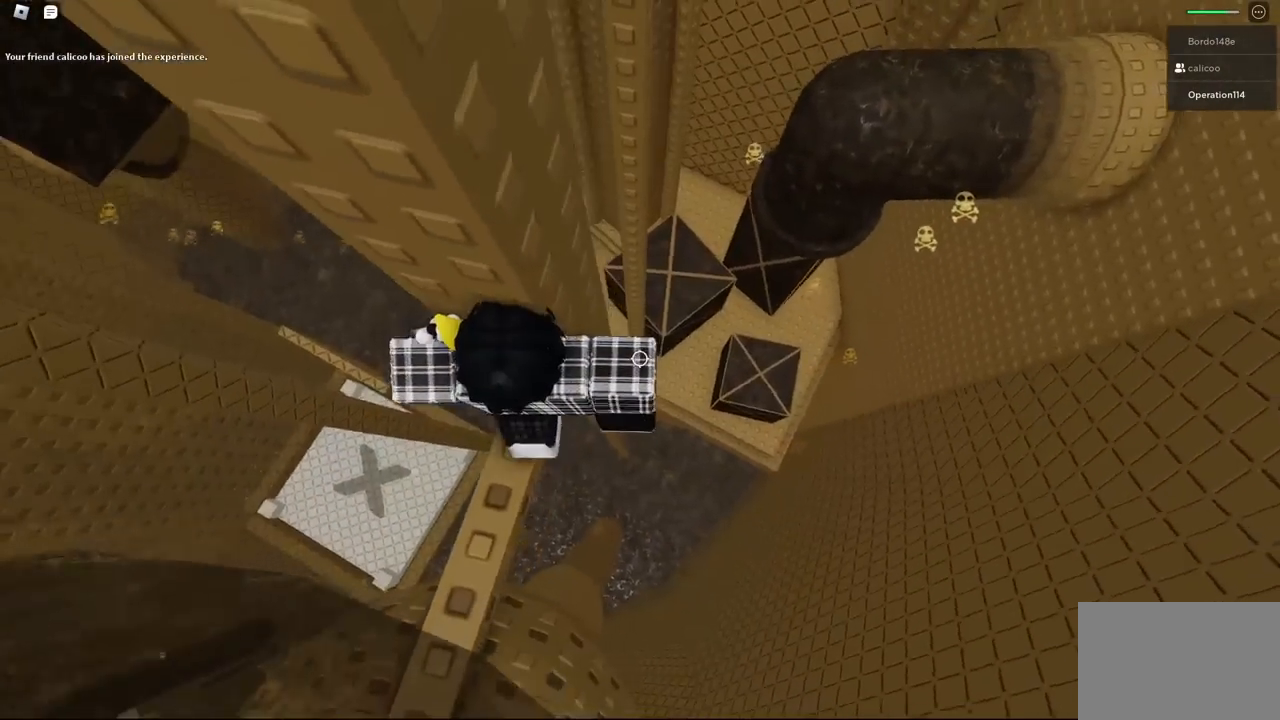
{"keys": [], "events": [[317, "d", "down"], [317, "w", "down"], [350, "d", "up"], [350, "w", "up"]]}
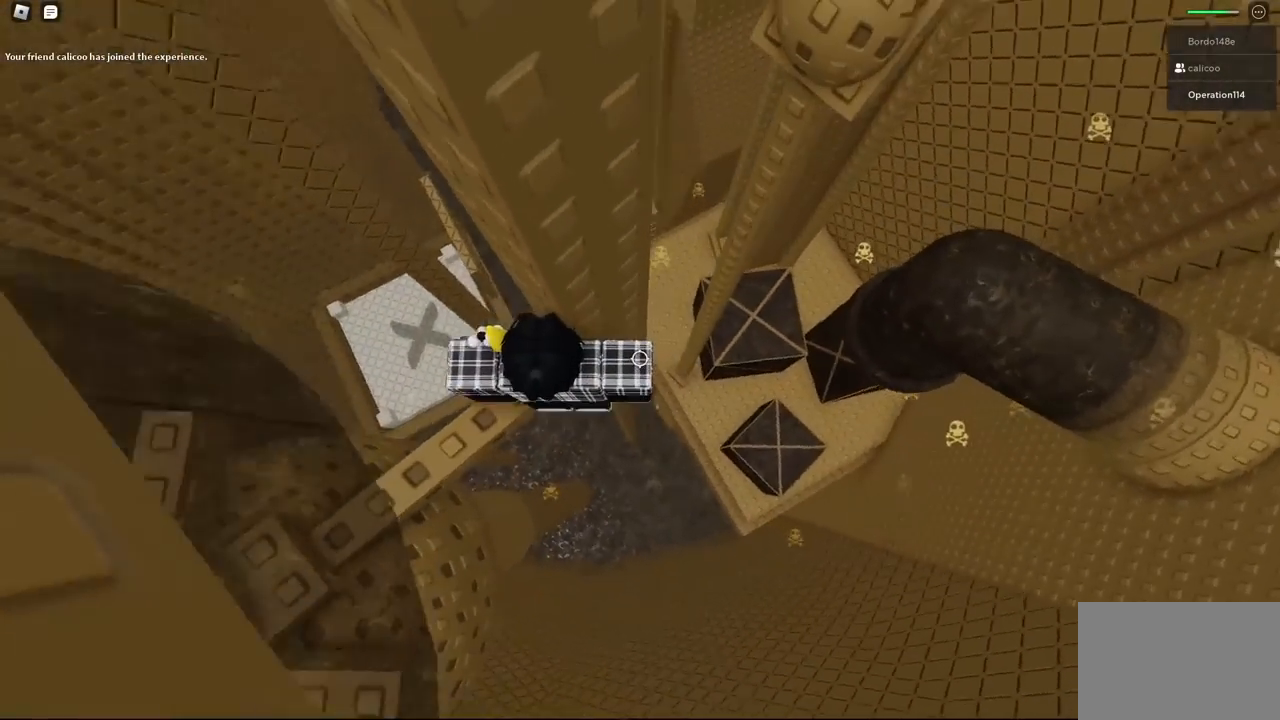
{"keys": ["d"], "events": [[133, "d", "down"], [233, "space", "down"], [383, "space", "up"]]}
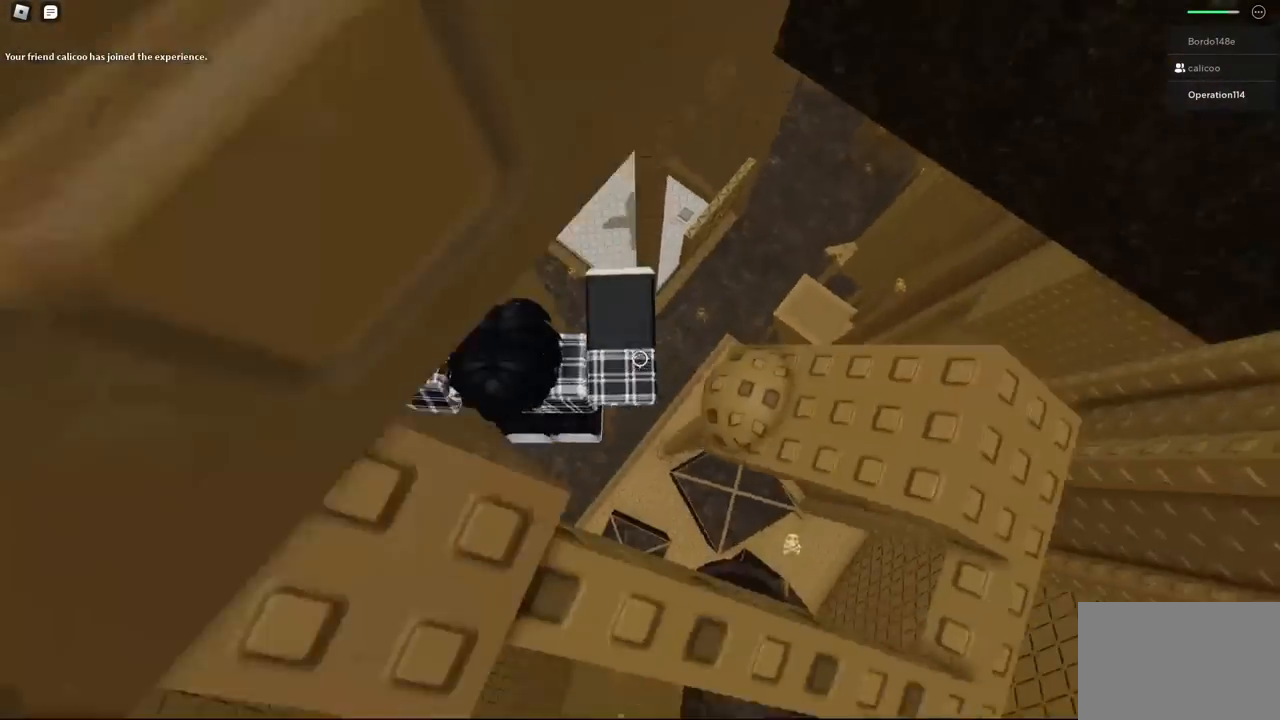
{"keys": ["d"], "events": []}
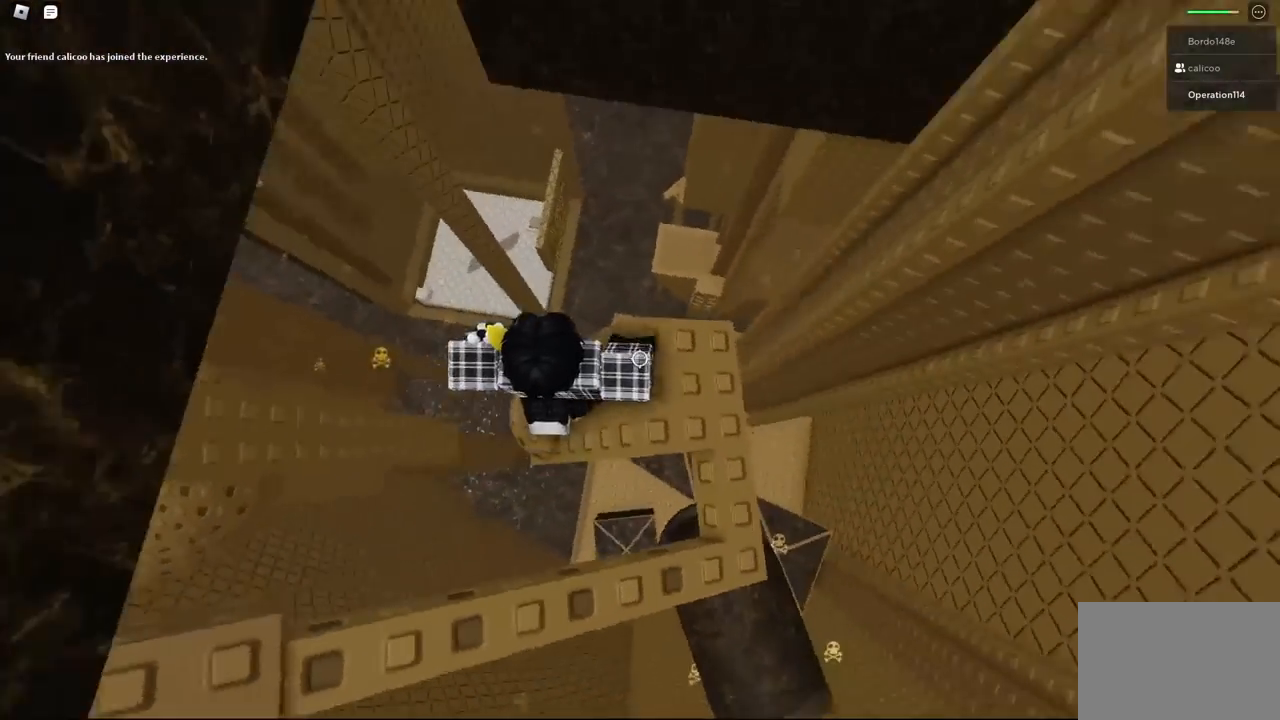
{"keys": [], "events": [[83, "d", "up"], [233, "d", "down"], [433, "d", "up"]]}
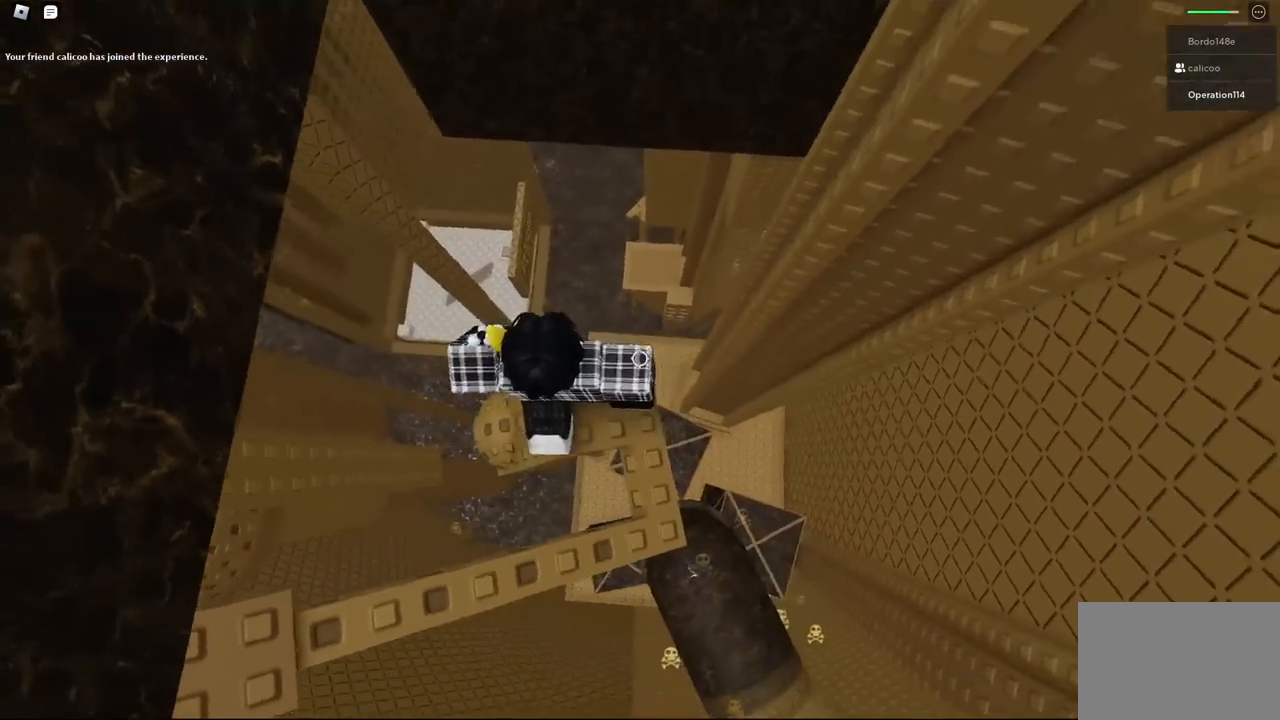
{"keys": [], "events": [[83, "d", "down"], [200, "d", "up"]]}
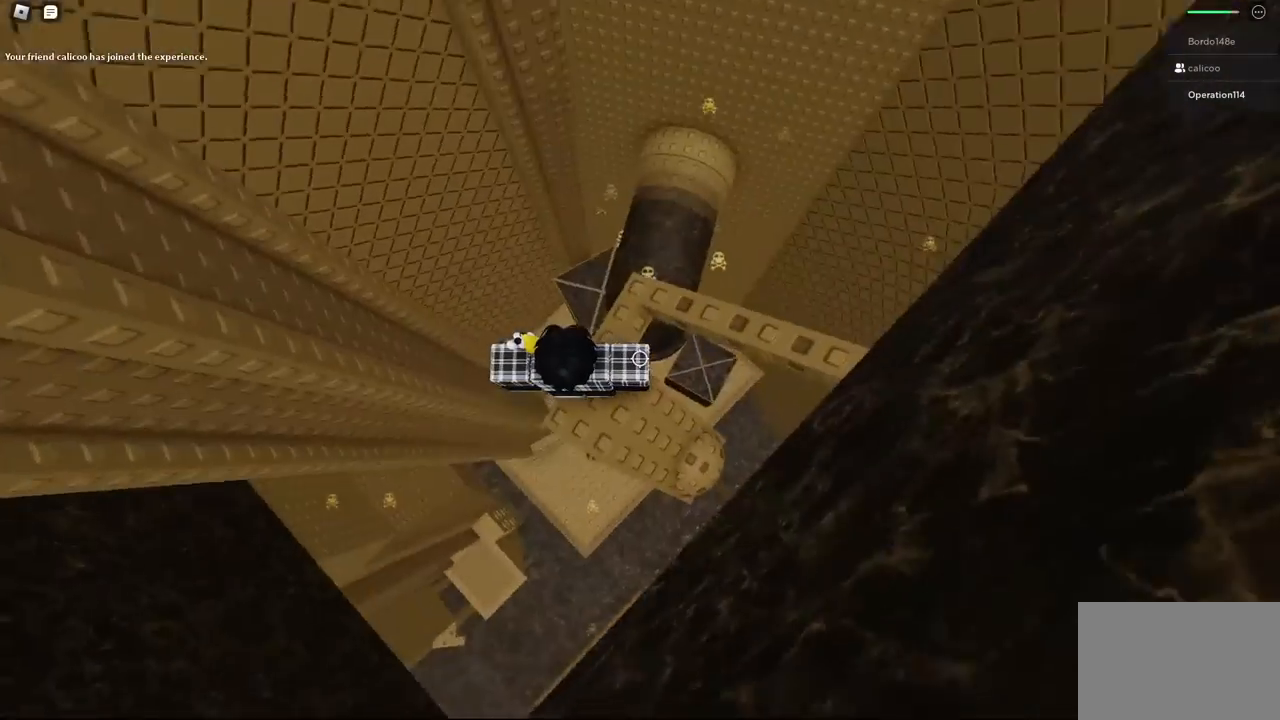
{"keys": [], "events": [[100, "w", "down"], [167, "w", "up"], [300, "w", "down"], [383, "w", "up"]]}
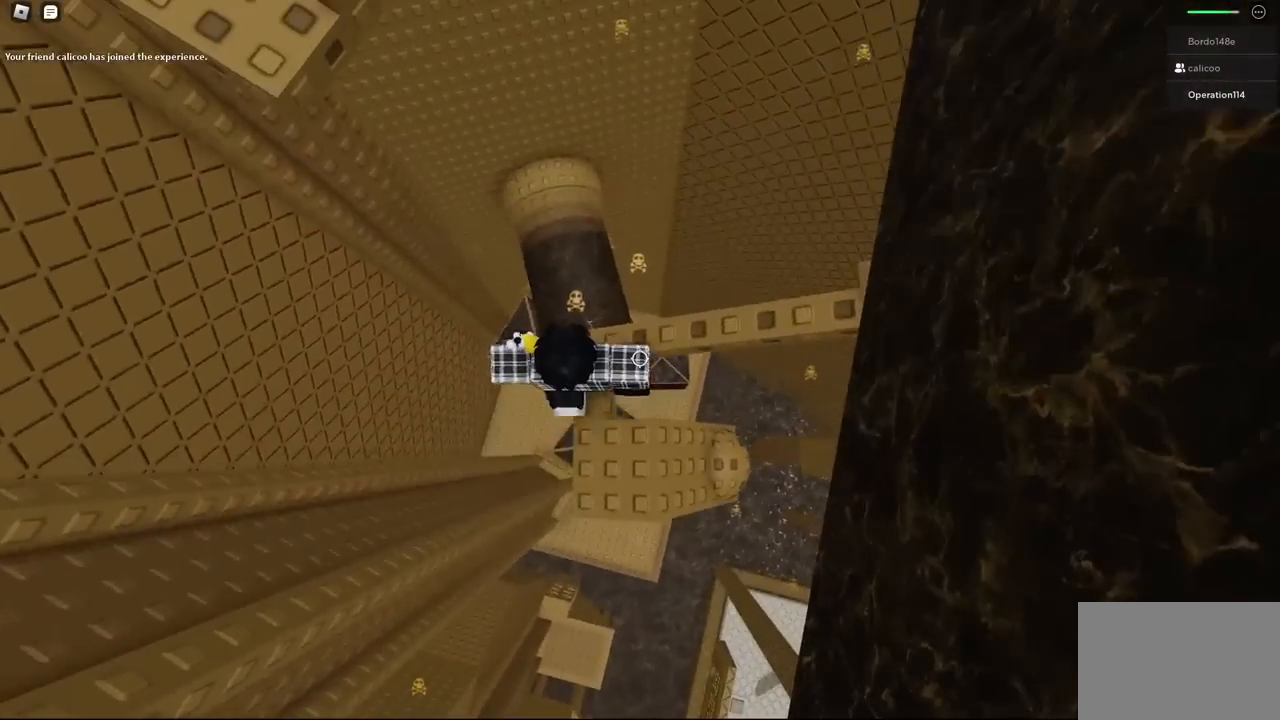
{"keys": [], "events": [[33, "shift", "down"], [117, "shift", "up"], [267, "w", "down"], [317, "w", "up"]]}
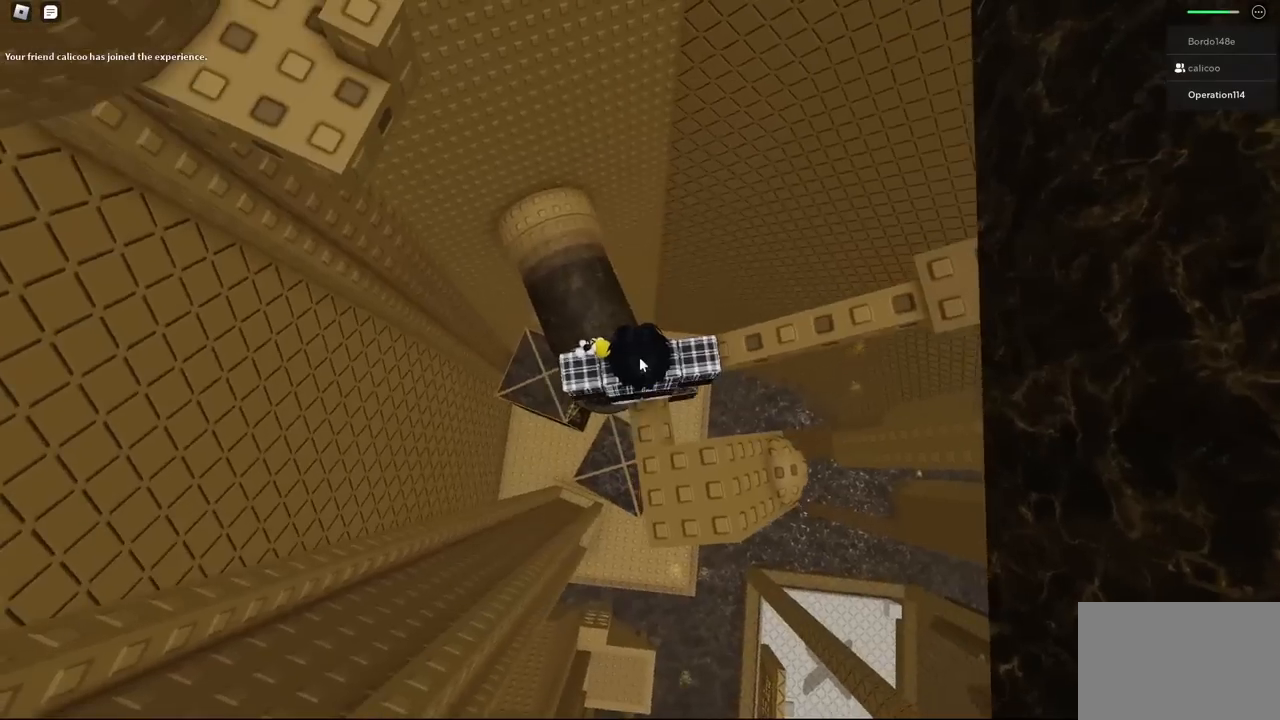
{"keys": ["shift", "w"], "events": [[100, "w", "down"], [200, "space", "down"], [317, "space", "up"], [500, "shift", "down"]]}
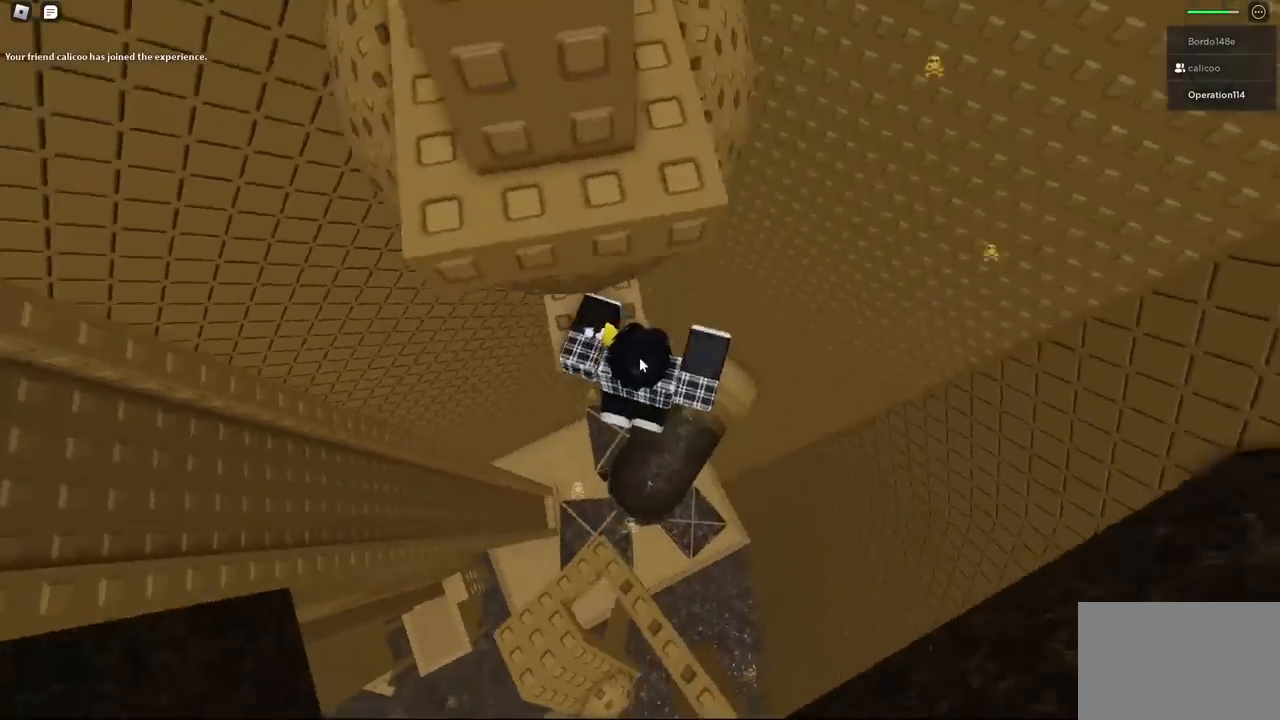
{"keys": ["d"], "events": [[117, "shift", "up"], [133, "w", "up"], [467, "d", "down"]]}
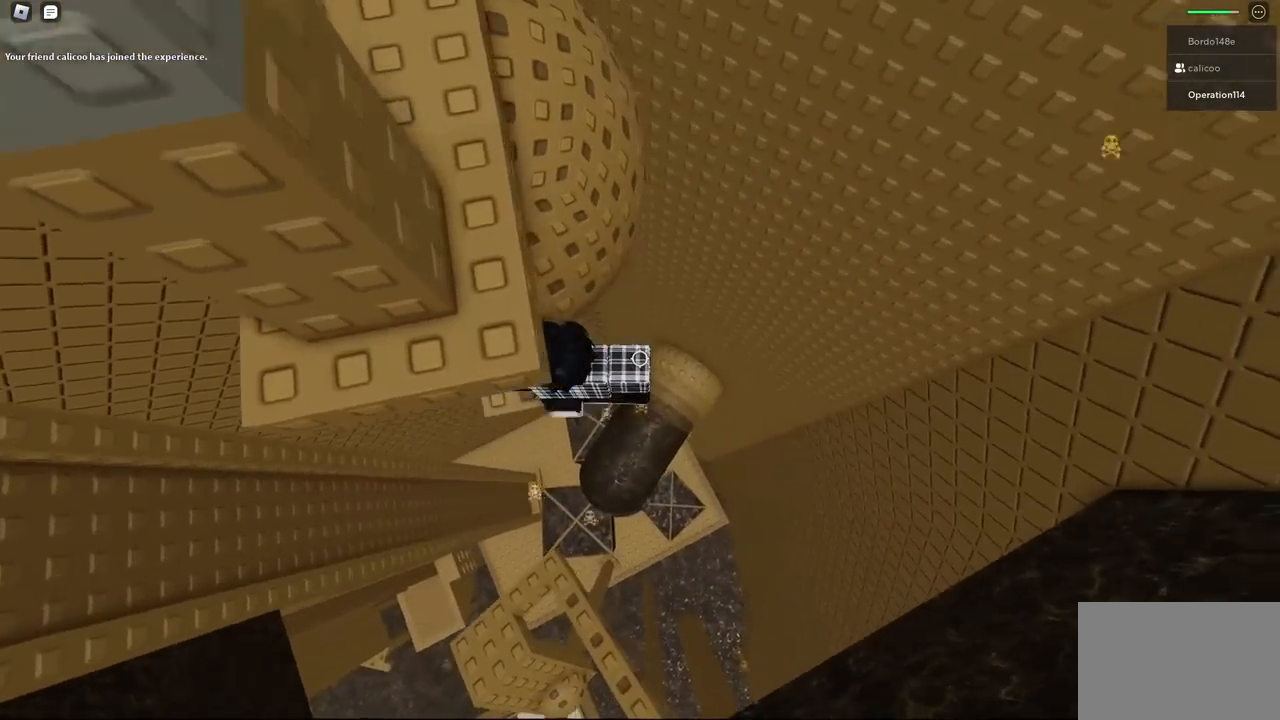
{"keys": ["w"], "events": [[67, "space", "down"], [150, "w", "down"], [200, "space", "up"], [467, "d", "up"]]}
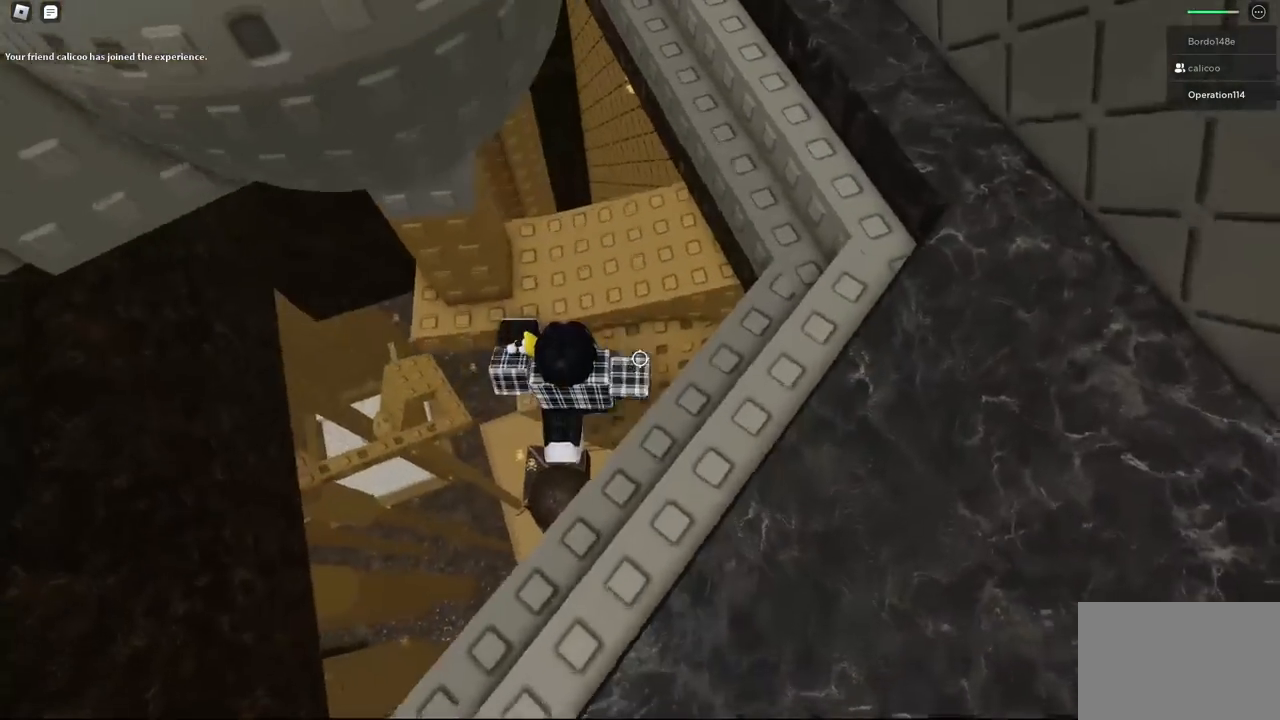
{"keys": [], "events": [[217, "d", "down"], [333, "d", "up"], [367, "w", "up"]]}
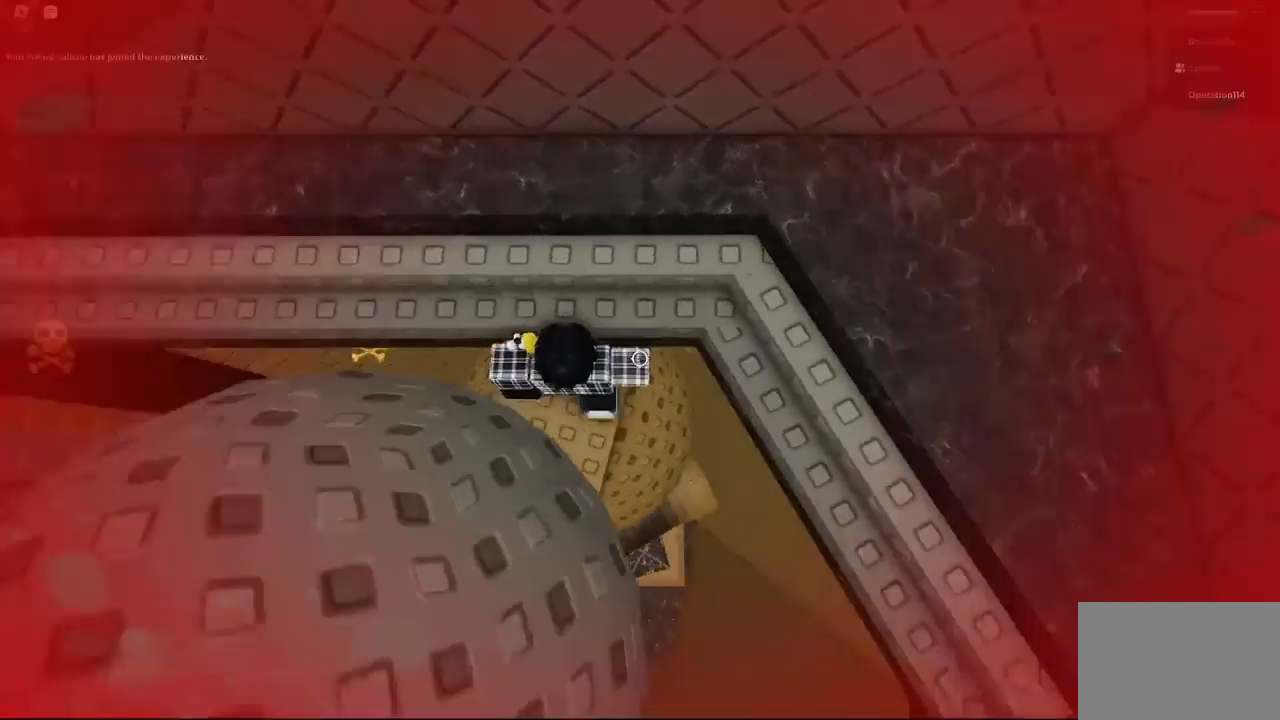
{"keys": ["space"], "events": [[167, "s", "down"], [217, "s", "up"], [417, "space", "down"]]}
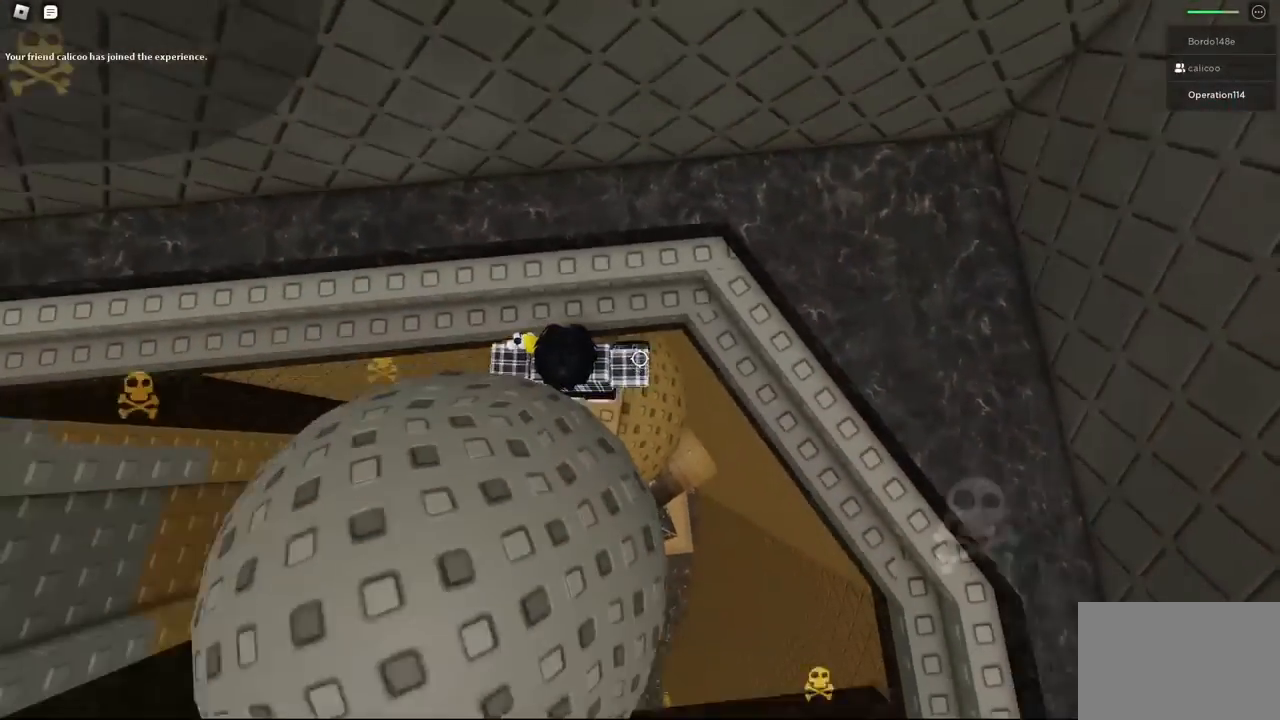
{"keys": ["space", "w"], "events": [[17, "w", "down"], [33, "space", "up"], [183, "w", "up"], [267, "shift", "down"], [333, "shift", "up"], [450, "space", "down"], [483, "w", "down"]]}